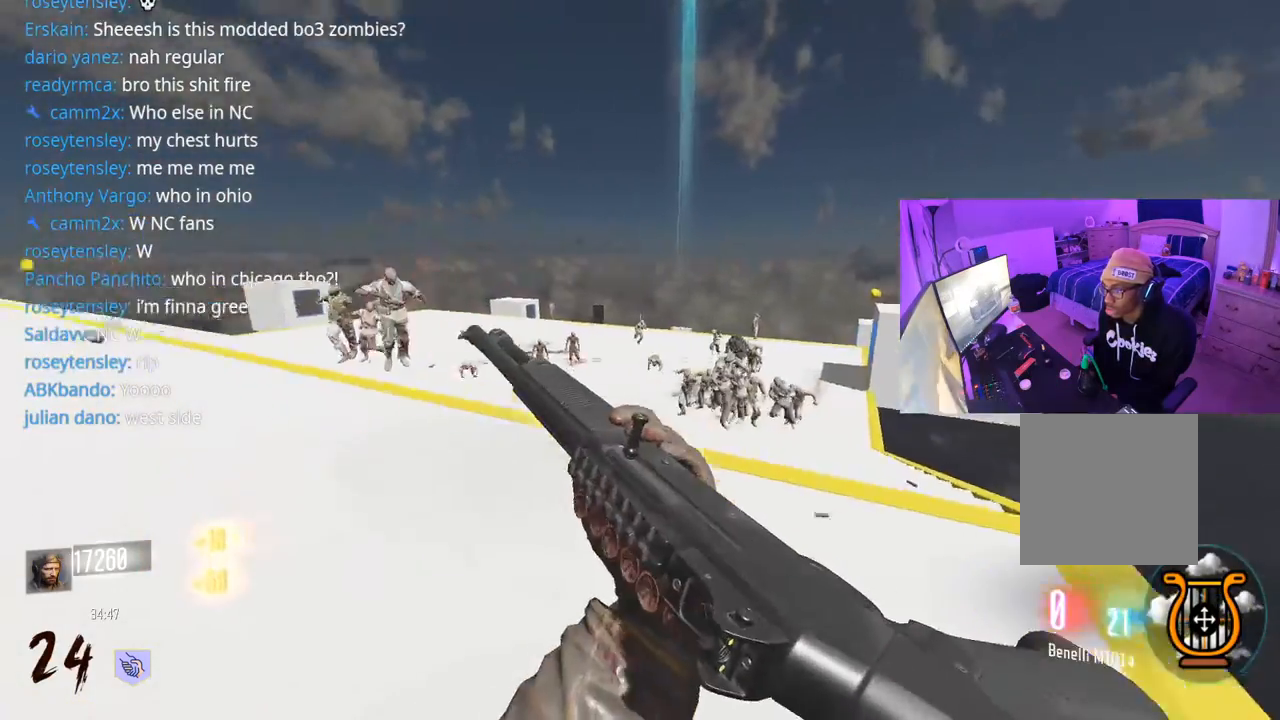
Gameplay with a controller (Xbox layout); each line is a JSON object with the inputs held at the frame after it. "events" lists button and stick changes between this image and that frame as [ms after this image, input, new state], when the widget could be followed in between.
{"buttons": [], "left_stick": "up", "right_stick": "left", "events": [[17, "left_stick", "up-left"], [183, "L3", "down"], [183, "left_stick", "up"], [200, "right_stick", "center"], [317, "right_stick", "left"], [433, "L3", "up"]]}
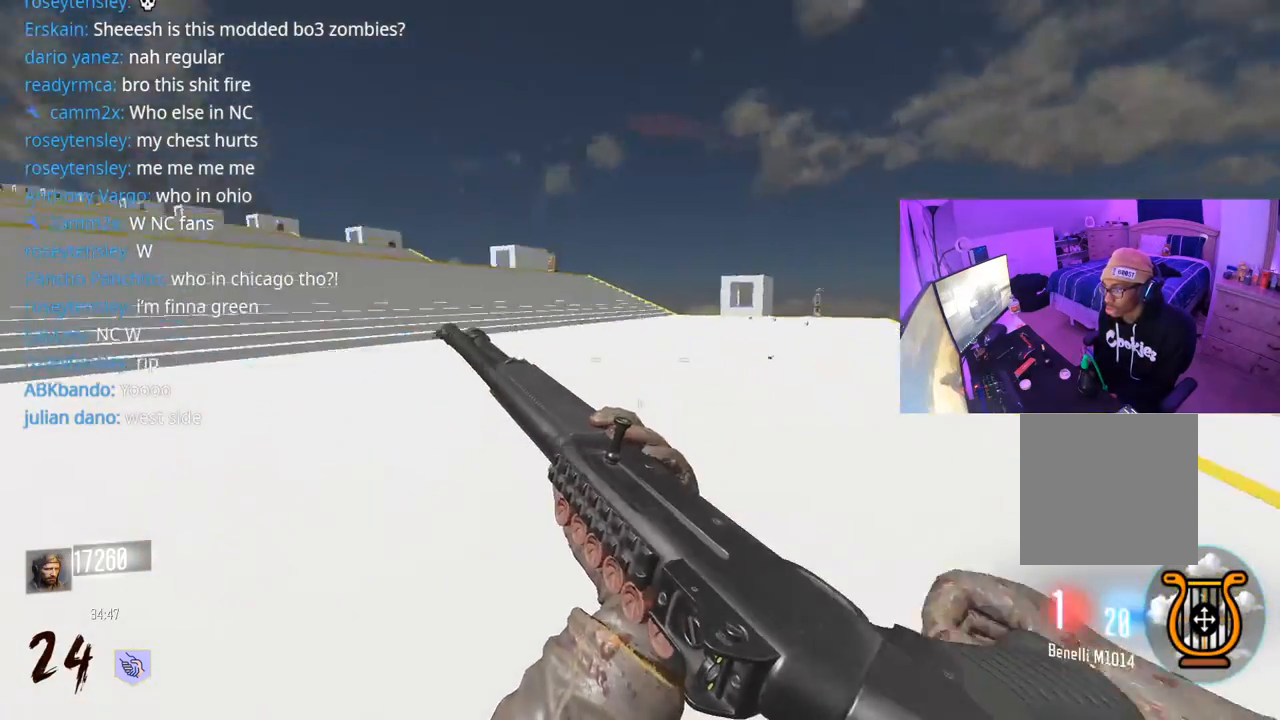
{"buttons": [], "left_stick": "up", "right_stick": "center", "events": [[33, "right_stick", "center"], [83, "L3", "down"], [133, "R3", "down"], [133, "right_stick", "left"], [250, "L3", "up"], [300, "right_stick", "down-left"], [317, "R3", "up"], [400, "right_stick", "center"]]}
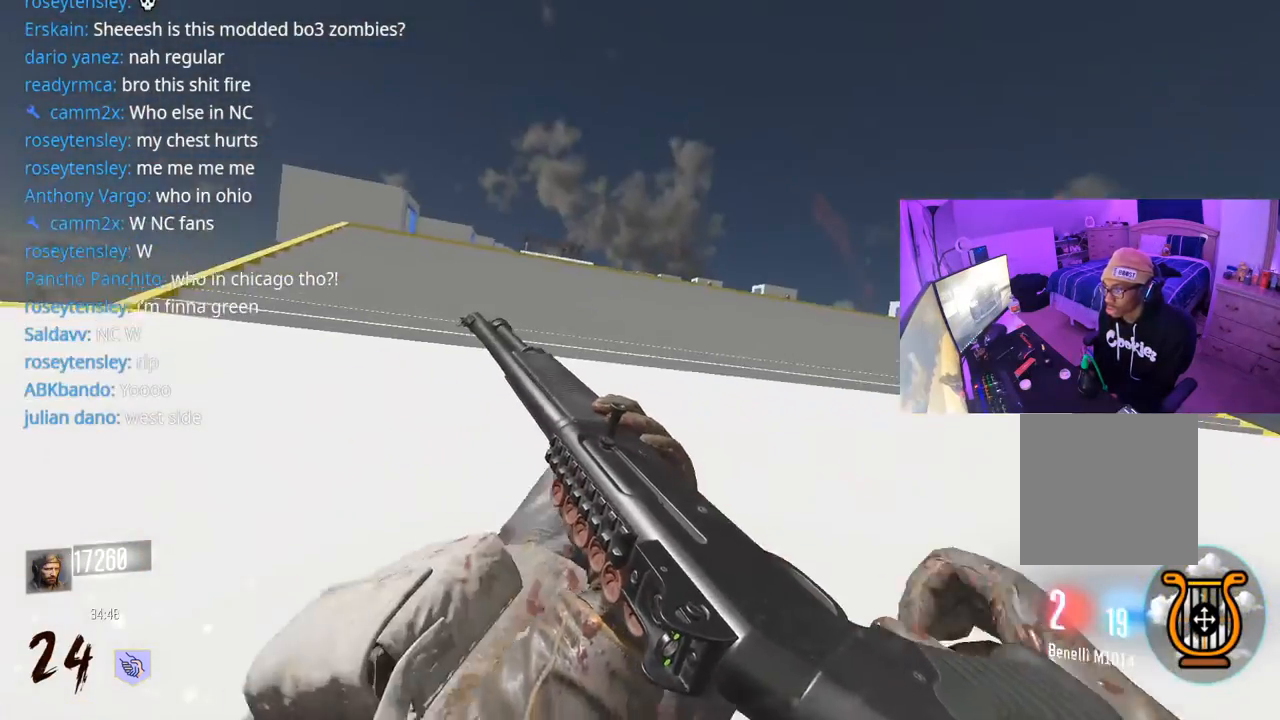
{"buttons": ["R3"], "left_stick": "up-right", "right_stick": "center", "events": [[50, "right_stick", "right"], [83, "A", "down"], [150, "left_stick", "up-right"], [200, "A", "up"], [250, "R3", "down"], [333, "right_stick", "down"], [450, "right_stick", "center"]]}
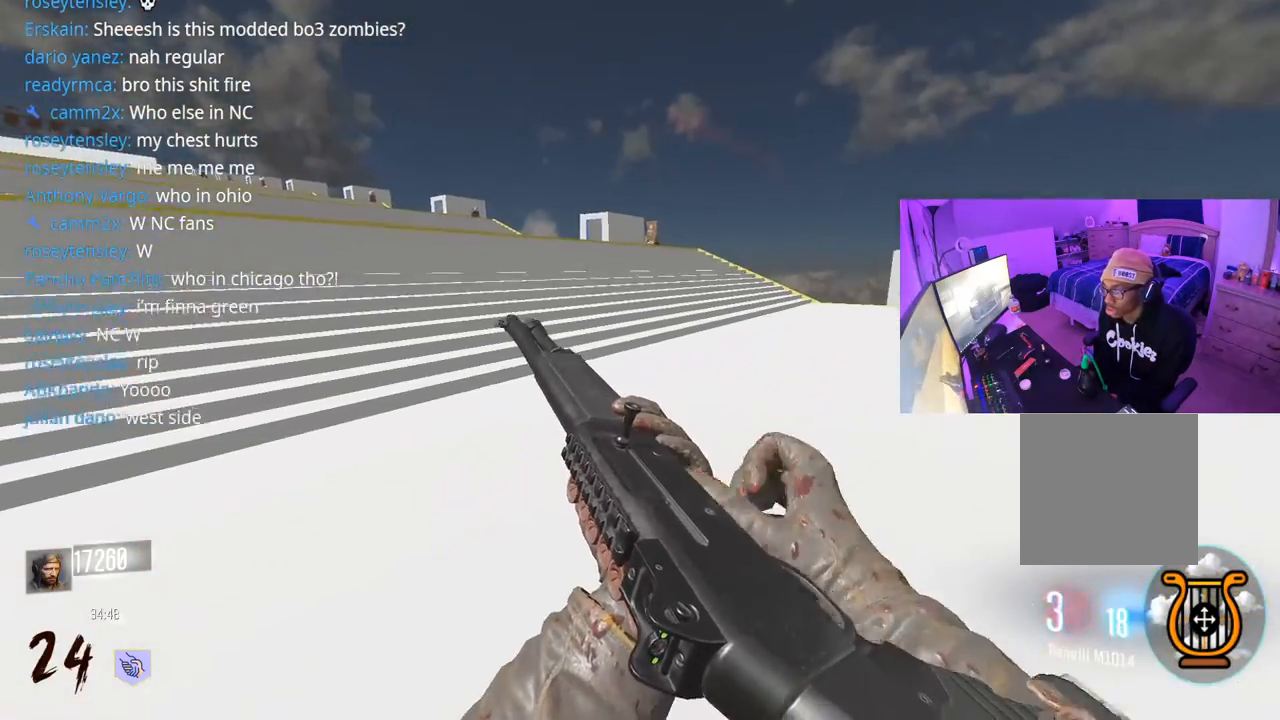
{"buttons": ["A"], "left_stick": "up-right", "right_stick": "center", "events": [[183, "R3", "up"], [483, "A", "down"]]}
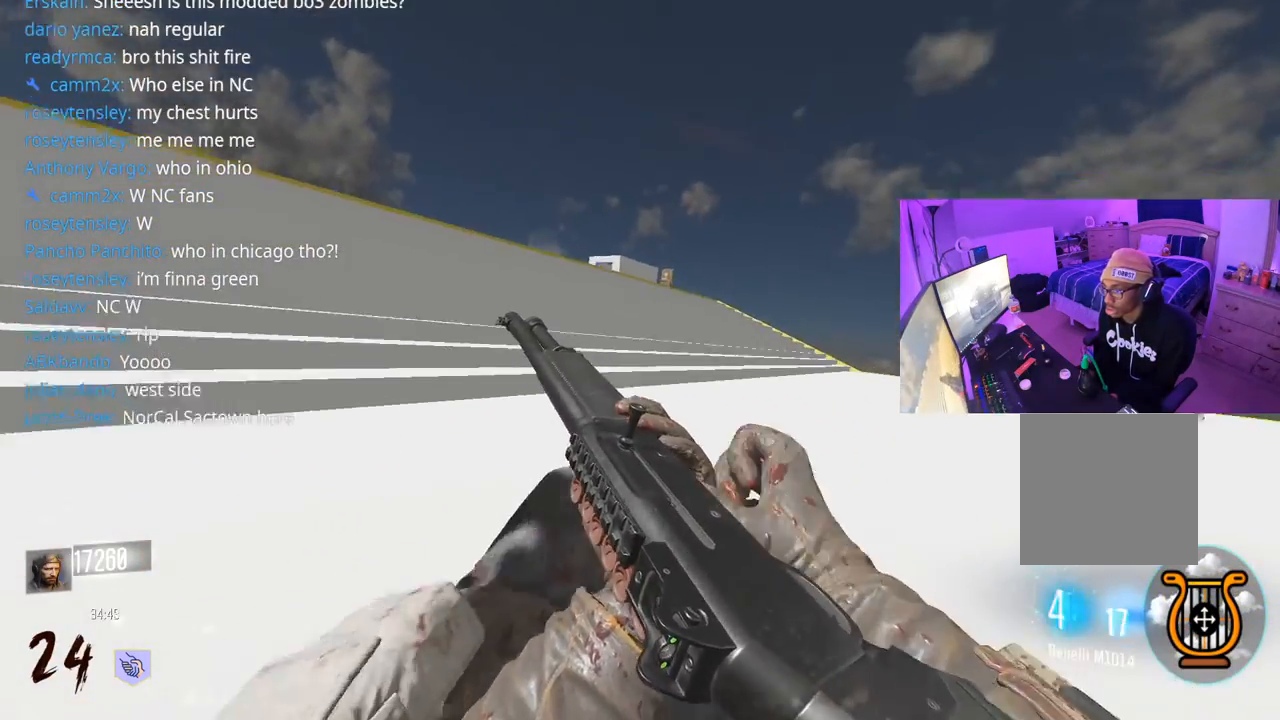
{"buttons": ["R3"], "left_stick": "up-right", "right_stick": "left", "events": [[117, "A", "up"], [233, "R3", "down"], [483, "right_stick", "left"]]}
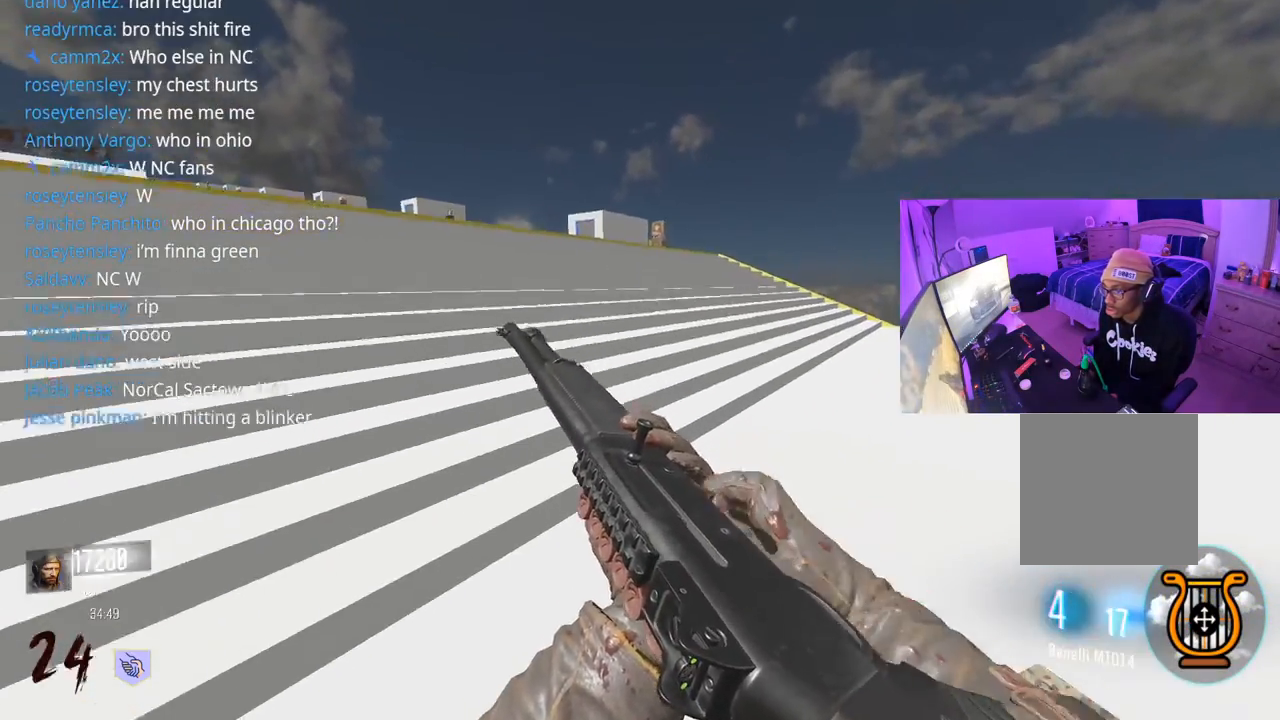
{"buttons": ["A"], "left_stick": "down-left", "right_stick": "left", "events": [[100, "R3", "up"], [333, "A", "down"], [333, "left_stick", "down-right"], [450, "left_stick", "down-left"]]}
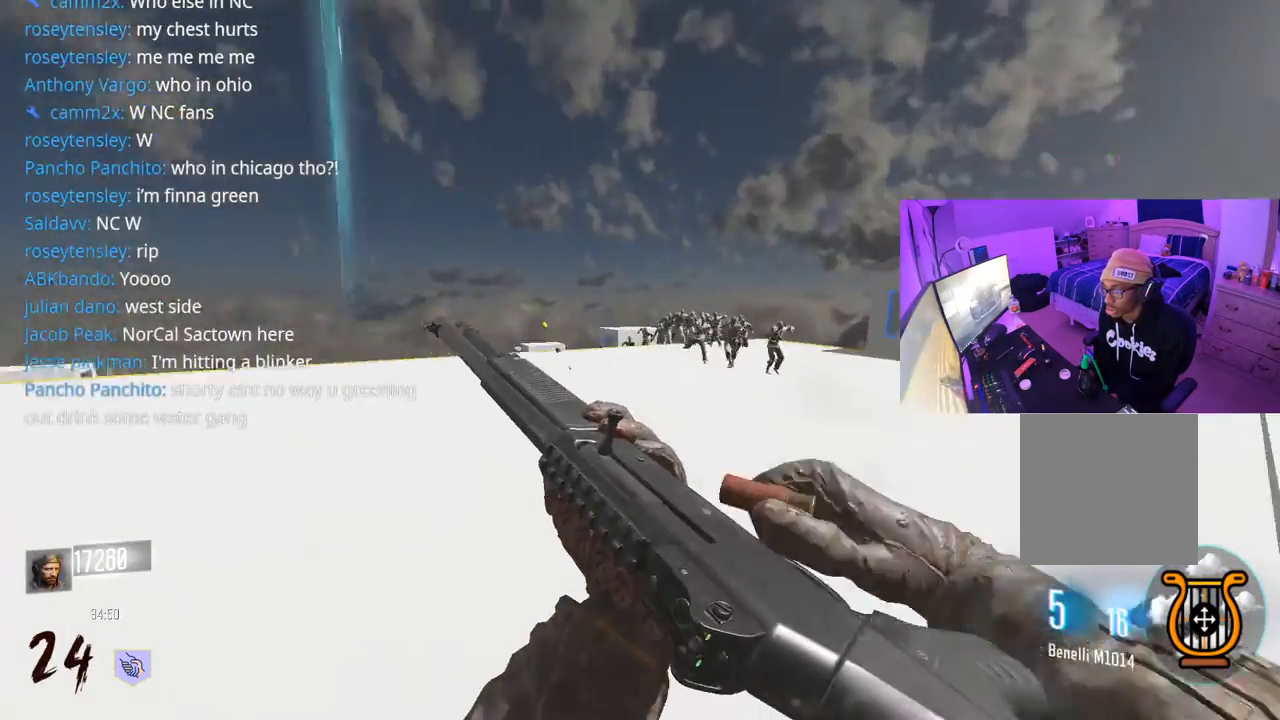
{"buttons": [], "left_stick": "up", "right_stick": "center", "events": [[17, "A", "up"], [83, "right_stick", "center"], [300, "right_stick", "up-right"], [417, "right_stick", "center"], [483, "left_stick", "up"]]}
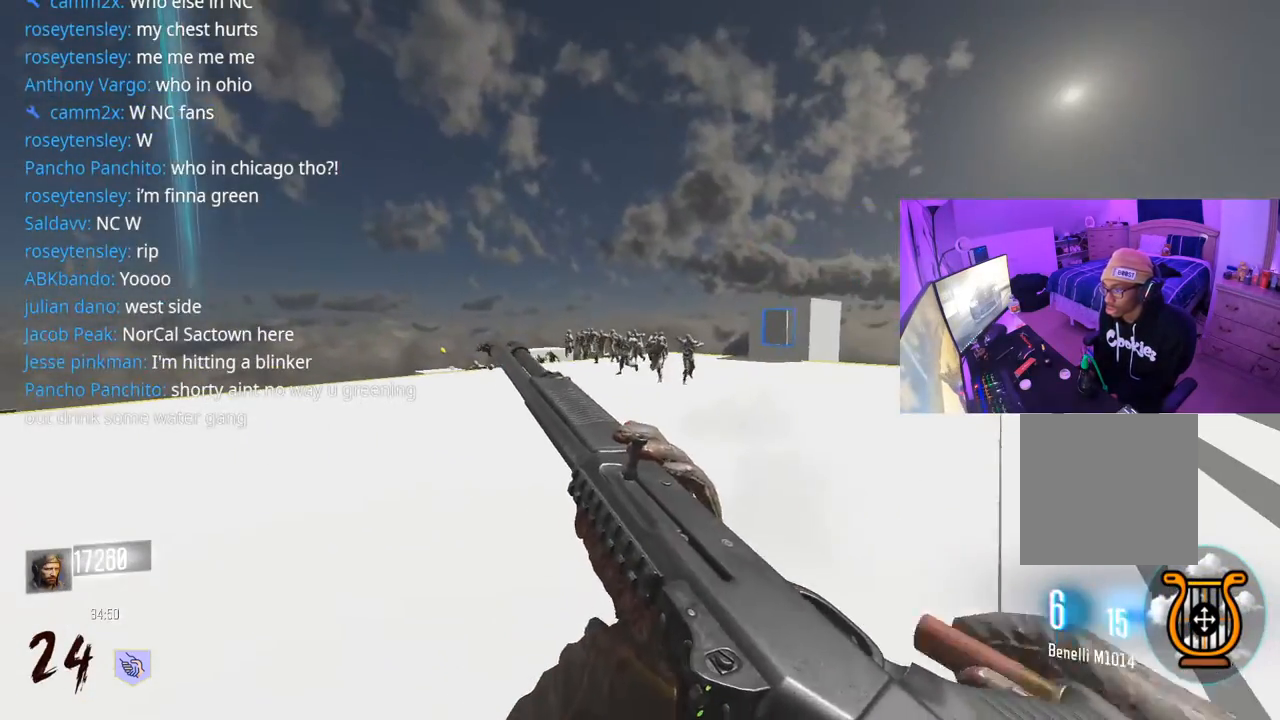
{"buttons": [], "left_stick": "up", "right_stick": "center", "events": [[317, "right_stick", "left"], [400, "right_stick", "center"]]}
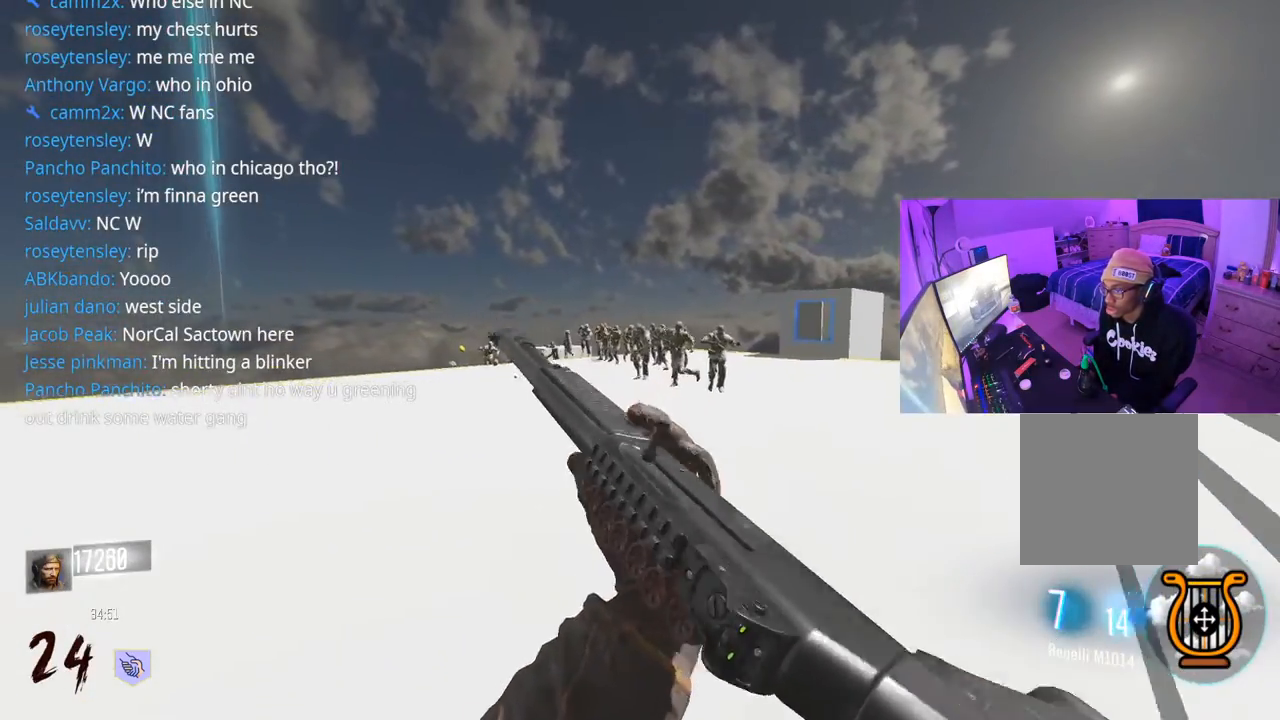
{"buttons": [], "left_stick": "right", "right_stick": "down", "events": [[283, "left_stick", "up-right"], [333, "right_stick", "up"], [417, "R2", "down"], [450, "right_stick", "center"], [467, "left_stick", "right"], [483, "R2", "up"], [500, "right_stick", "down"]]}
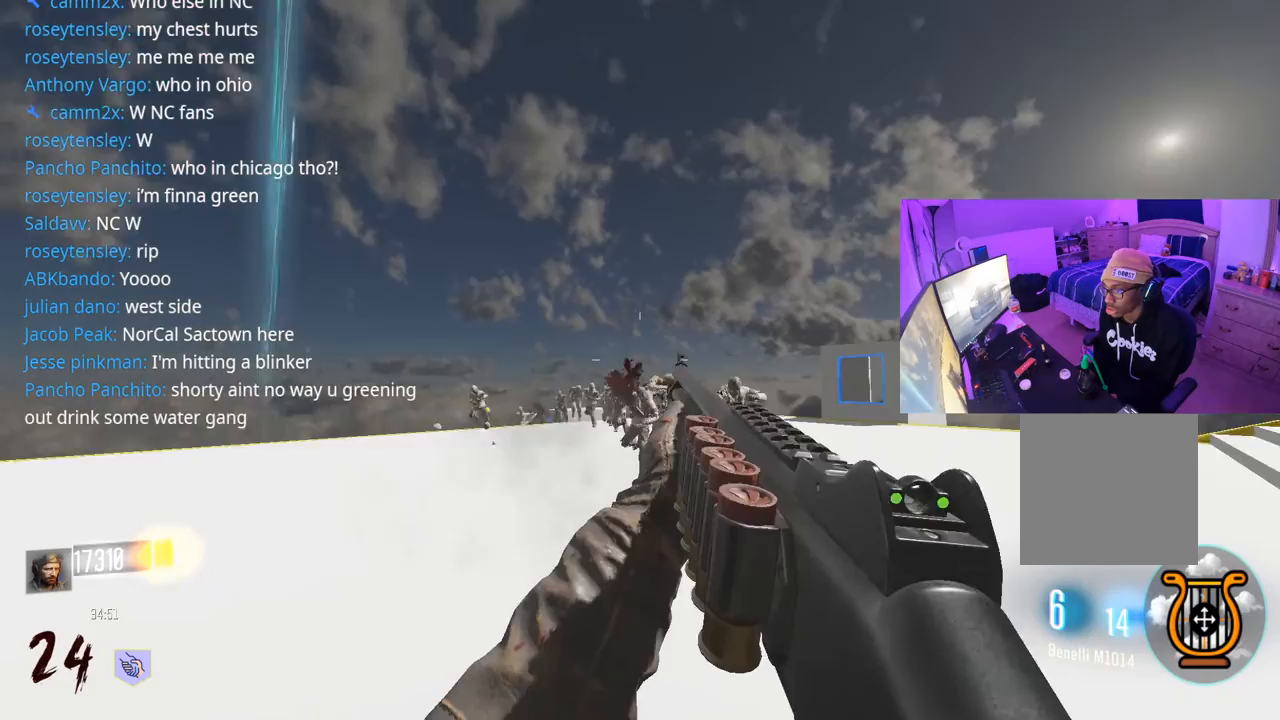
{"buttons": ["R2"], "left_stick": "down-left", "right_stick": "center", "events": [[167, "left_stick", "down-right"], [200, "R2", "down"], [200, "right_stick", "center"], [233, "R2", "up"], [283, "R2", "down"], [333, "R2", "up"], [367, "R2", "down"], [383, "left_stick", "down-left"], [450, "R2", "up"], [467, "R2", "down"]]}
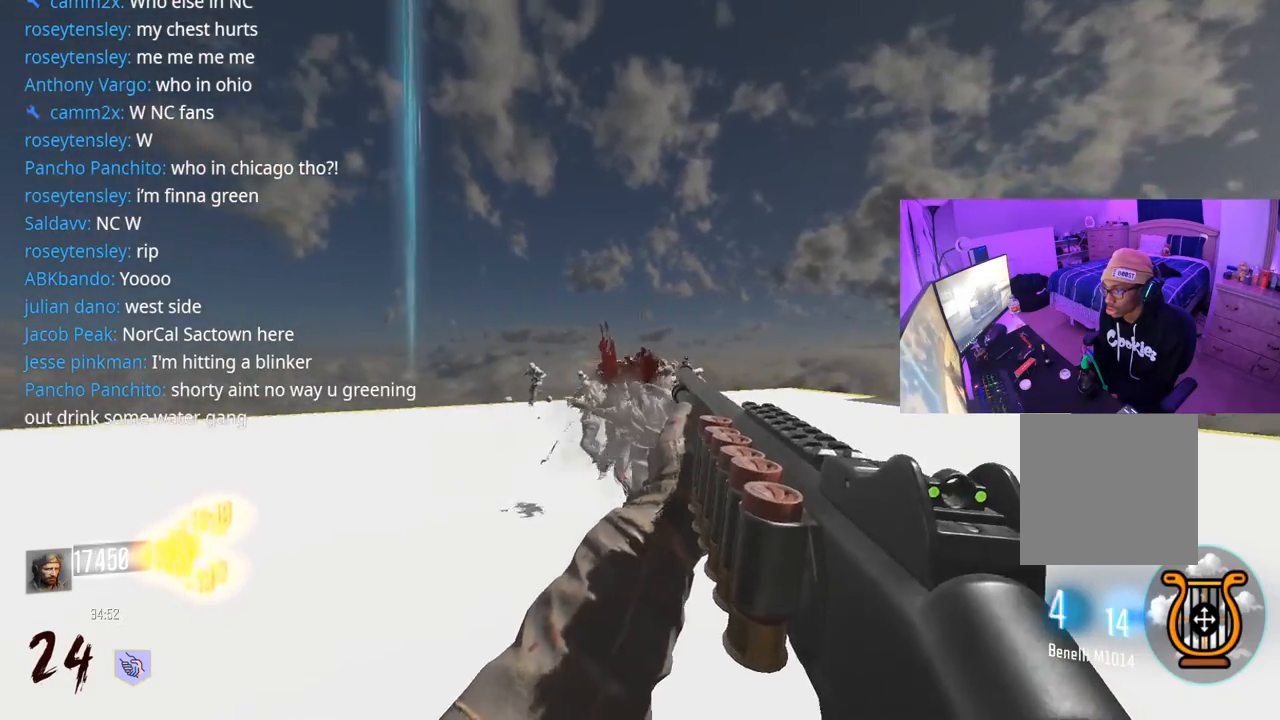
{"buttons": [], "left_stick": "down", "right_stick": "down", "events": [[33, "R2", "up"], [83, "R2", "down"], [83, "right_stick", "down"], [117, "left_stick", "down"], [133, "R2", "up"], [183, "R2", "down"], [250, "R2", "up"], [283, "R2", "down"], [333, "R2", "up"], [400, "R2", "down"], [467, "R2", "up"]]}
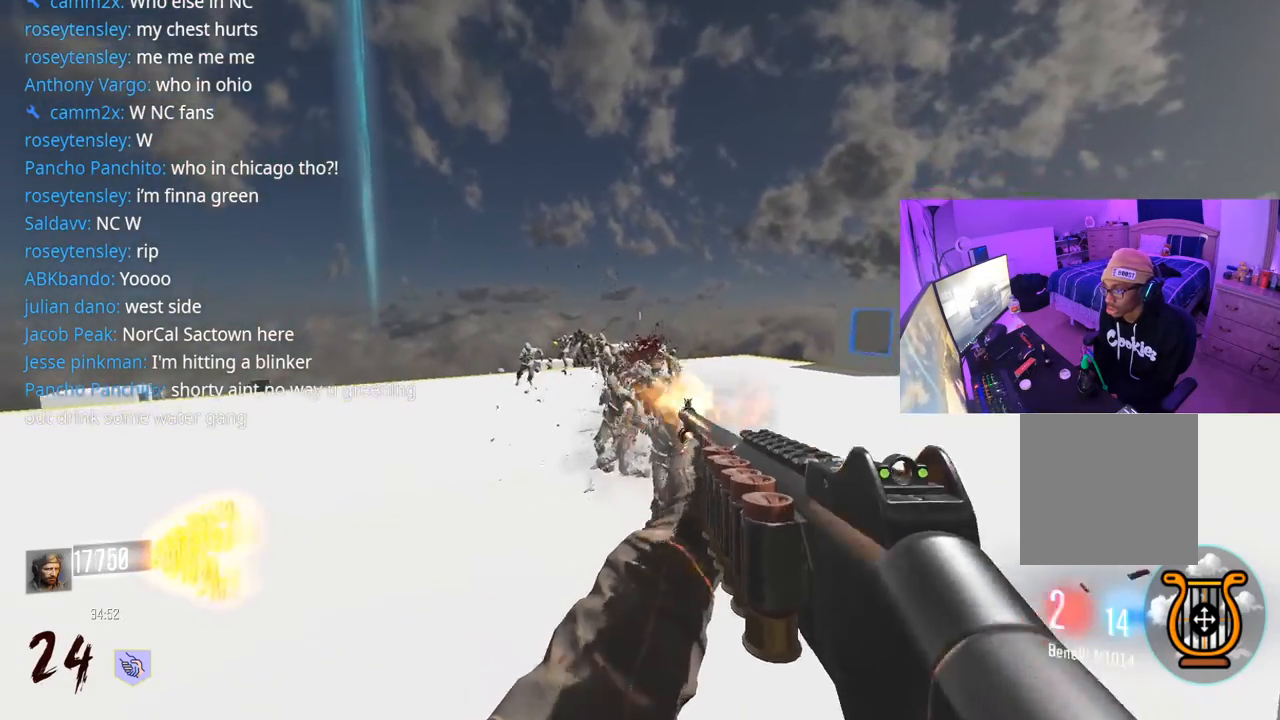
{"buttons": ["R2"], "left_stick": "down", "right_stick": "down", "events": [[17, "R2", "down"], [50, "R2", "up"], [117, "R2", "down"], [183, "R2", "up"], [217, "R2", "down"], [283, "R2", "up"], [333, "R2", "down"], [383, "R2", "up"], [450, "R2", "down"]]}
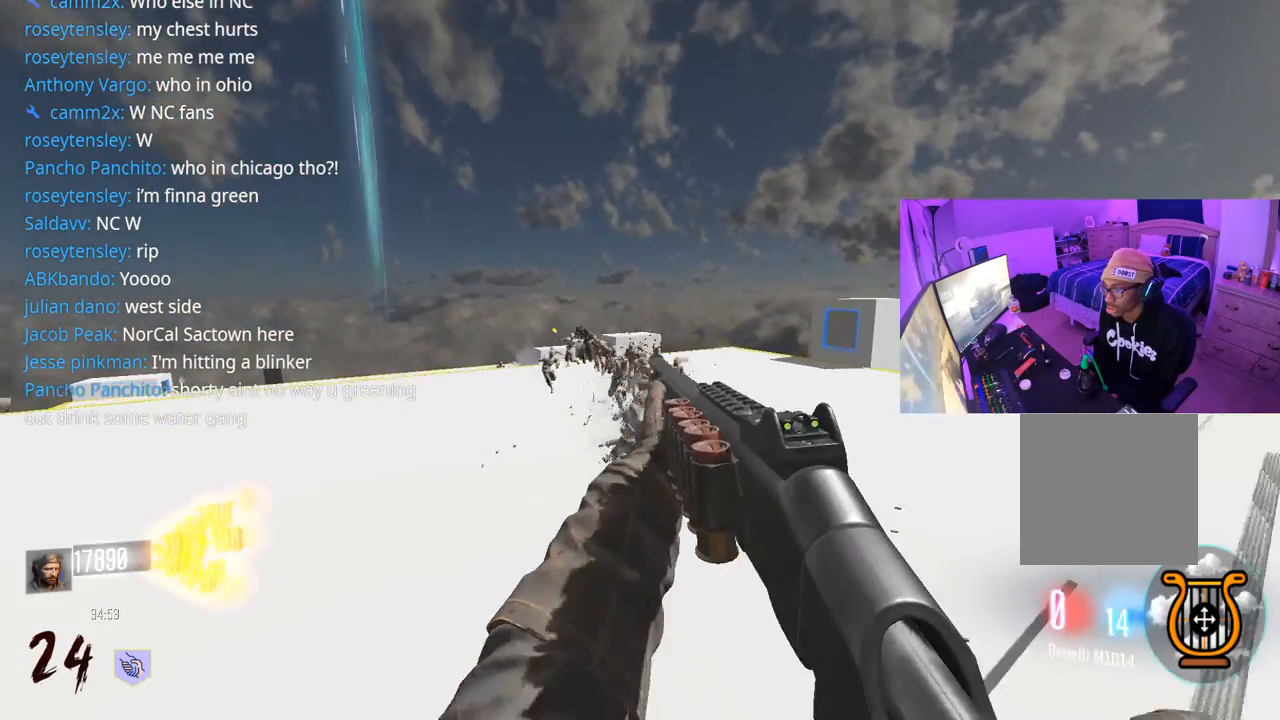
{"buttons": [], "left_stick": "up-left", "right_stick": "left", "events": [[17, "R2", "up"], [50, "R2", "down"], [83, "left_stick", "down-left"], [117, "R2", "up"], [150, "R2", "down"], [233, "left_stick", "up-left"], [233, "right_stick", "left"], [250, "R2", "up"], [333, "L3", "down"], [467, "L3", "up"]]}
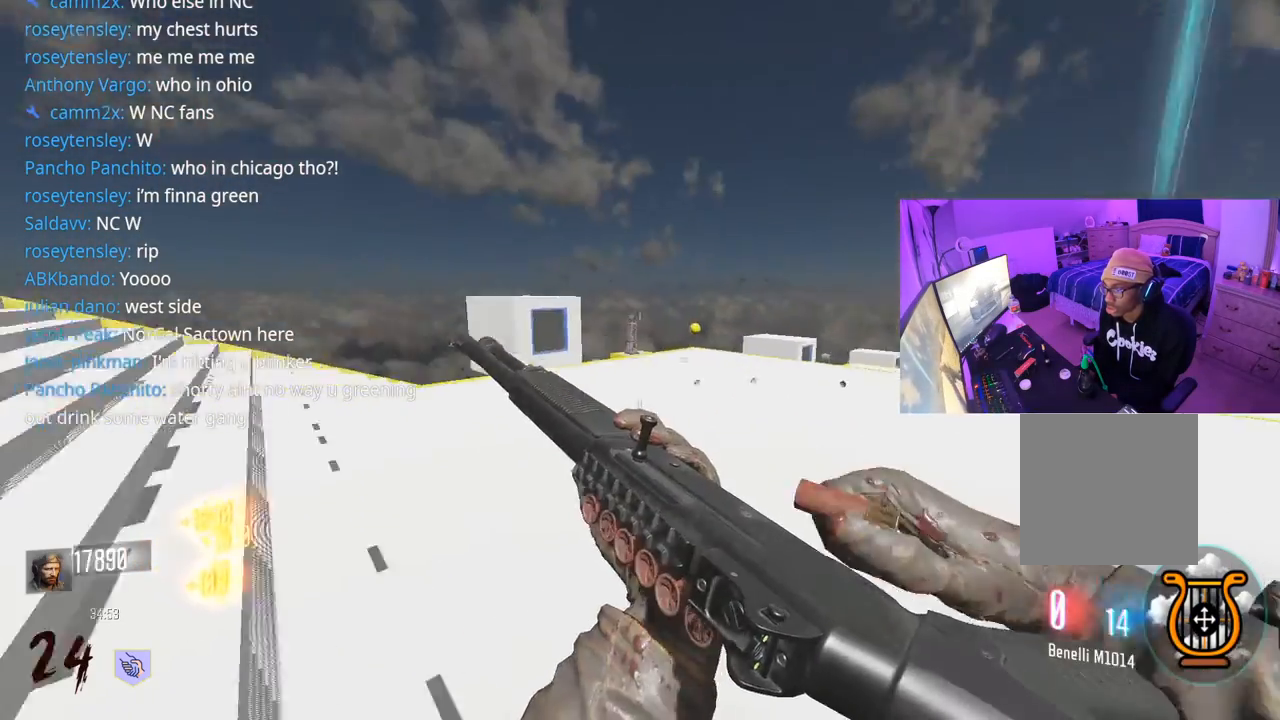
{"buttons": [], "left_stick": "up", "right_stick": "center", "events": [[50, "right_stick", "right"], [67, "L3", "down"], [133, "R3", "down"], [217, "right_stick", "down"], [250, "L3", "up"], [300, "R3", "up"], [300, "left_stick", "up"], [300, "right_stick", "down-right"], [450, "right_stick", "center"]]}
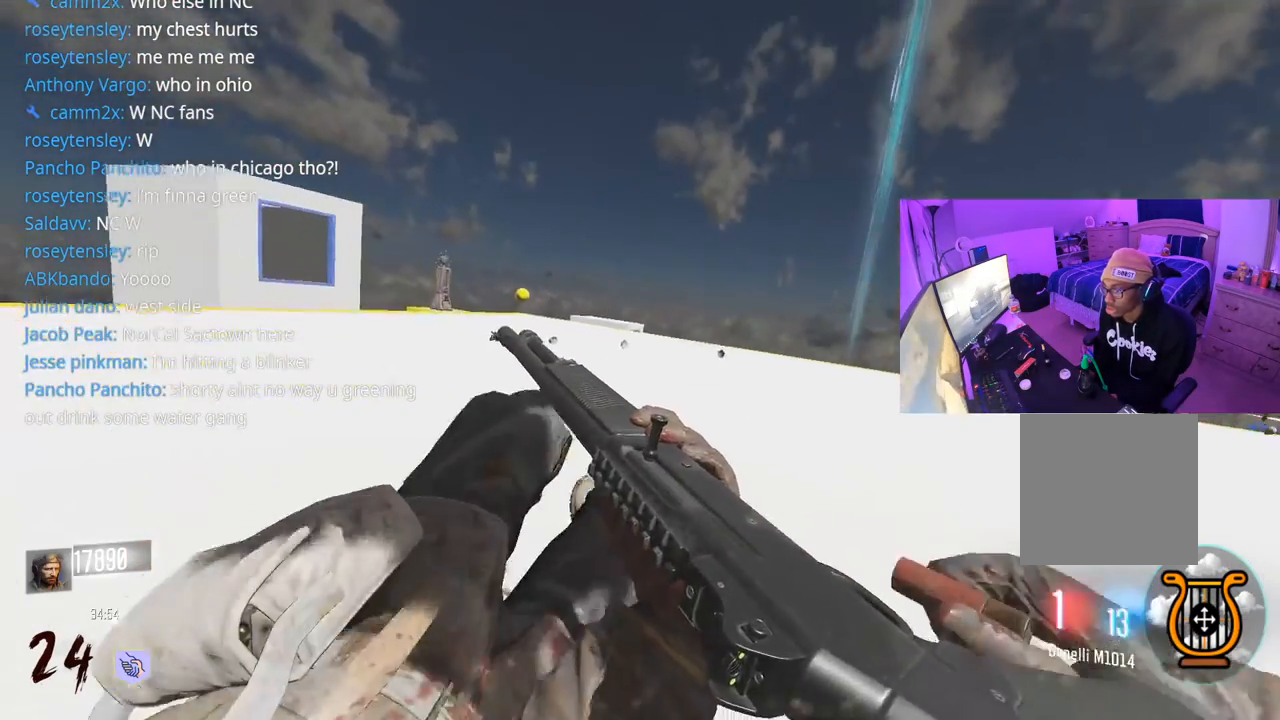
{"buttons": ["R3"], "left_stick": "up", "right_stick": "center", "events": [[67, "A", "down"], [100, "L3", "down"], [183, "L3", "up"], [200, "A", "up"], [250, "R3", "down"]]}
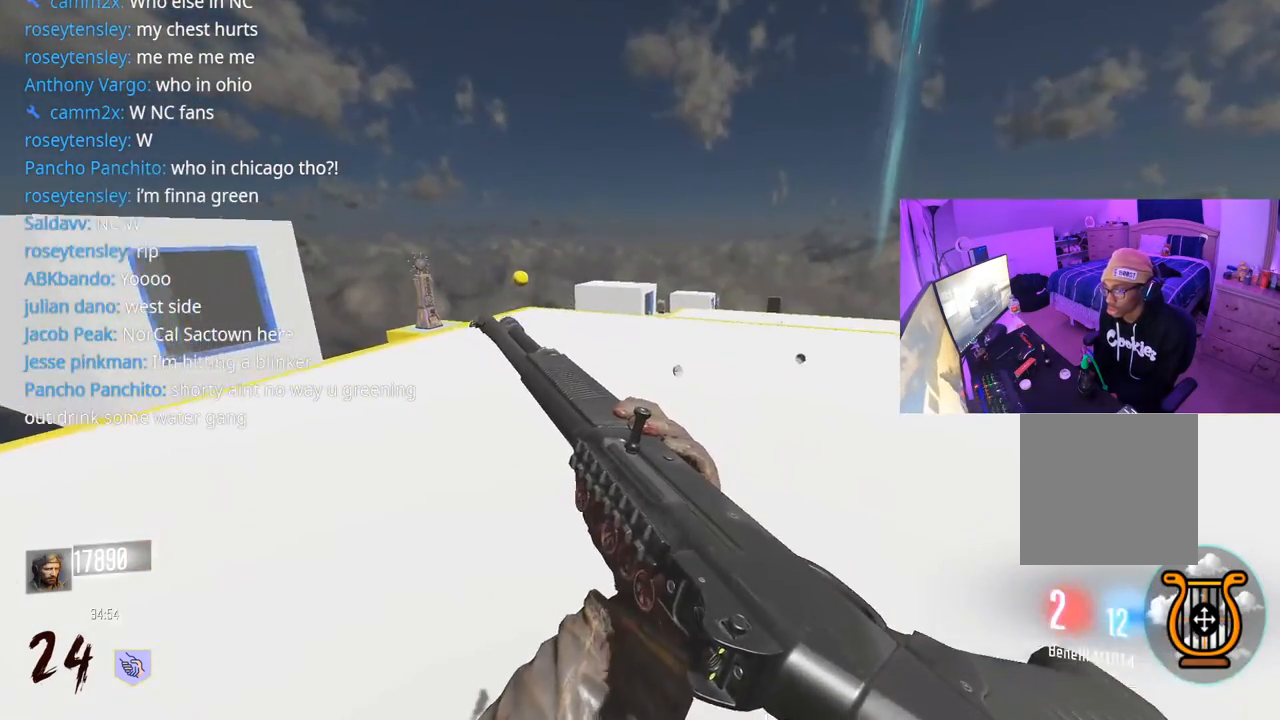
{"buttons": ["L3"], "left_stick": "up", "right_stick": "right", "events": [[250, "R3", "up"], [417, "L3", "down"], [417, "right_stick", "right"]]}
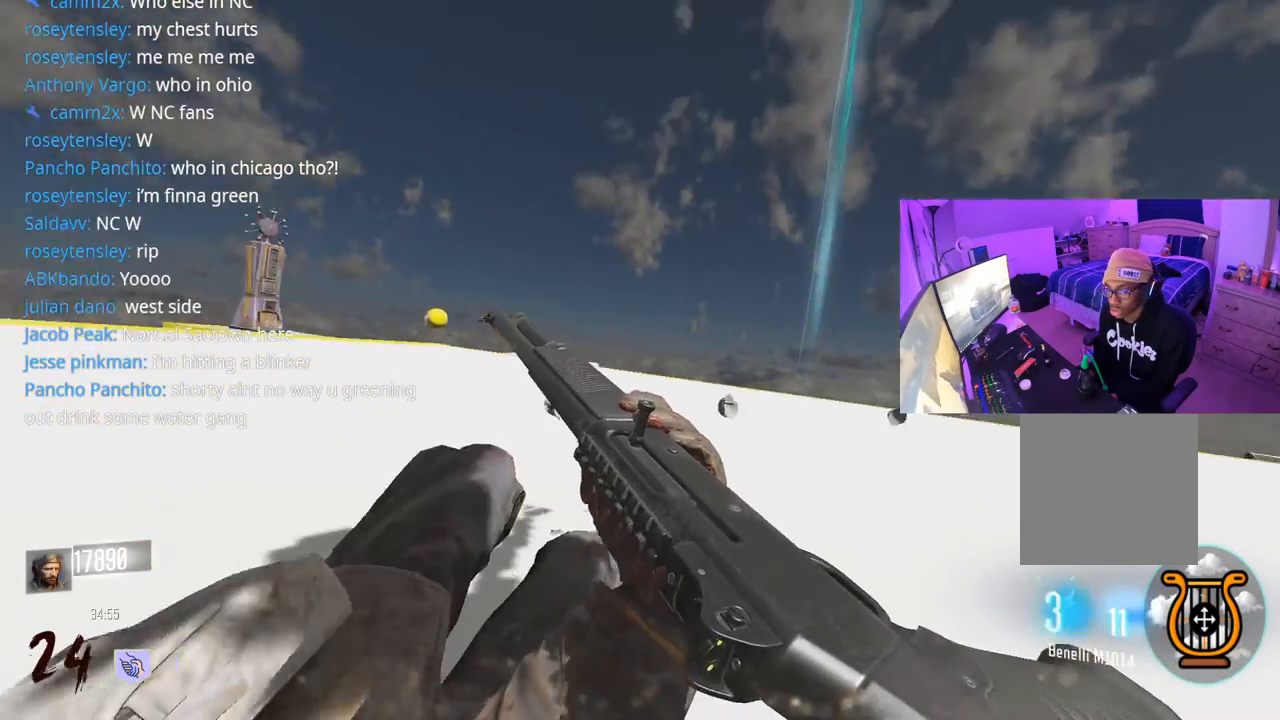
{"buttons": ["R3"], "left_stick": "up", "right_stick": "center", "events": [[83, "L3", "up"], [83, "right_stick", "center"], [100, "A", "down"], [200, "A", "up"], [250, "R3", "down"]]}
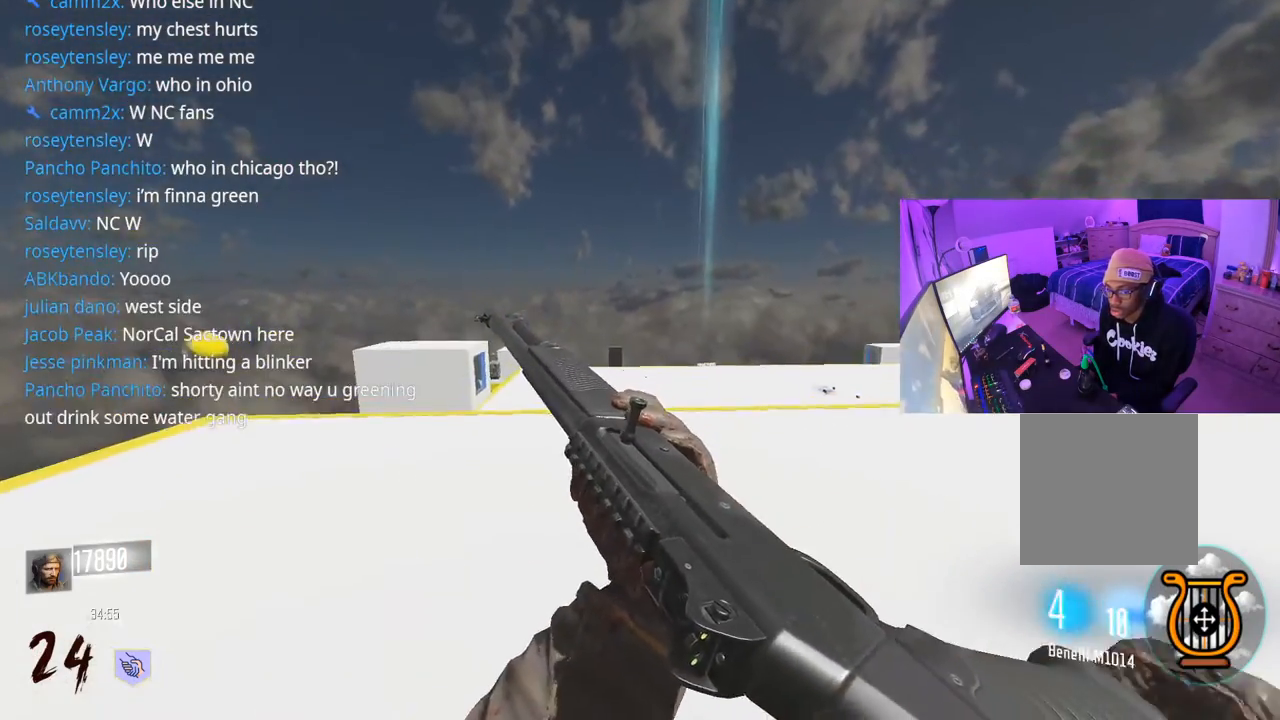
{"buttons": ["A", "L3"], "left_stick": "up", "right_stick": "down-right", "events": [[167, "R3", "up"], [433, "L3", "down"], [467, "A", "down"], [483, "right_stick", "down-right"]]}
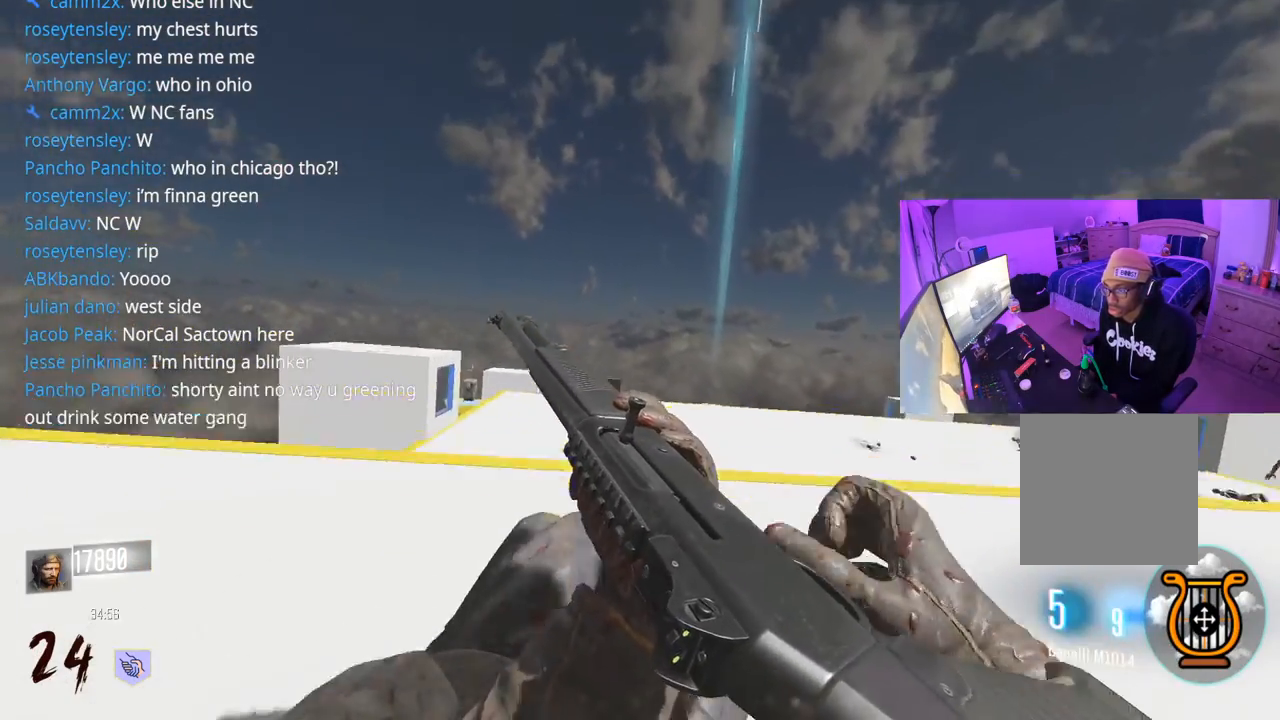
{"buttons": ["R3"], "left_stick": "up", "right_stick": "center", "events": [[83, "A", "up"], [83, "L3", "up"], [117, "right_stick", "center"], [317, "R3", "down"]]}
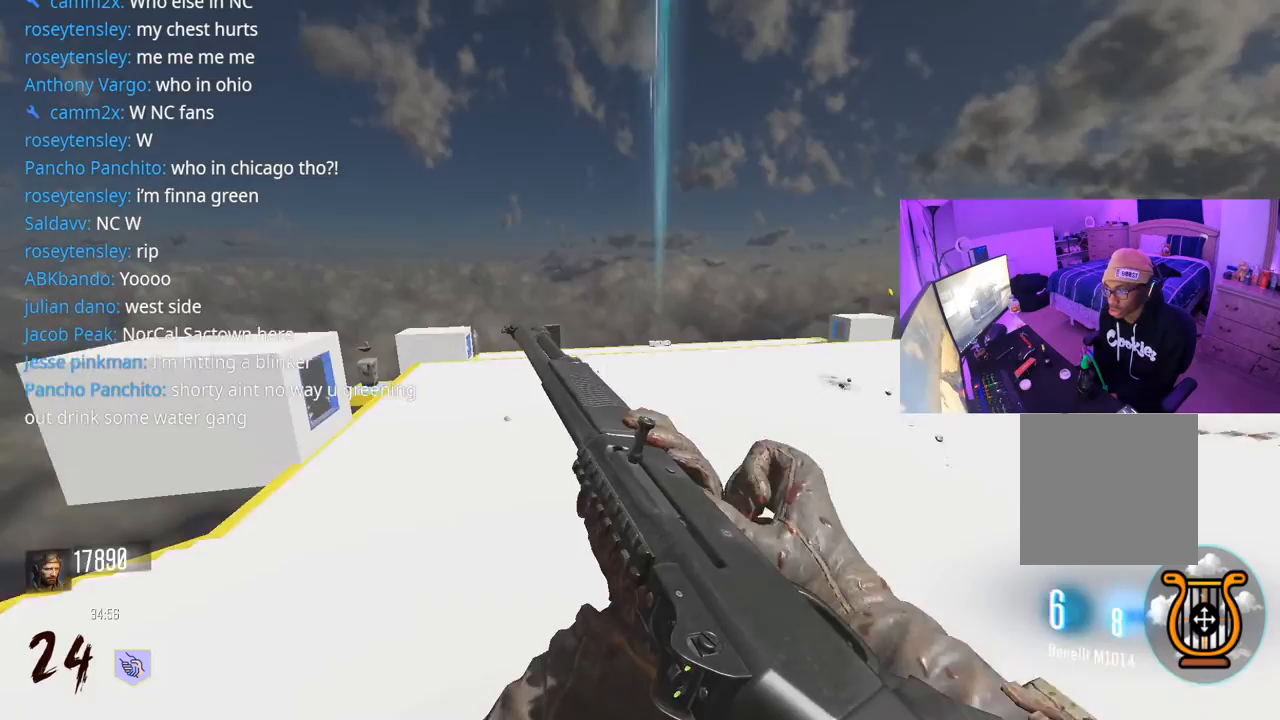
{"buttons": ["A"], "left_stick": "up", "right_stick": "left", "events": [[133, "R3", "up"], [333, "right_stick", "left"], [483, "A", "down"]]}
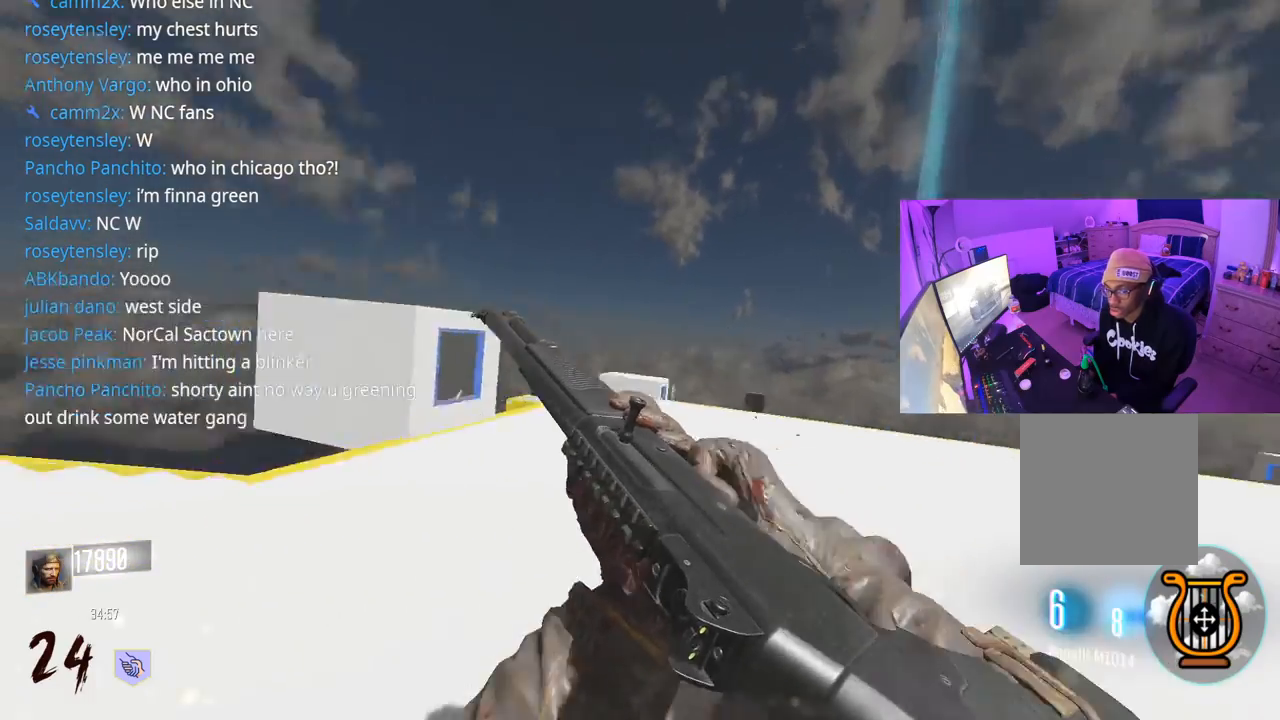
{"buttons": [], "left_stick": "down", "right_stick": "center", "events": [[50, "left_stick", "down-right"], [133, "A", "up"], [350, "left_stick", "down"], [350, "right_stick", "center"]]}
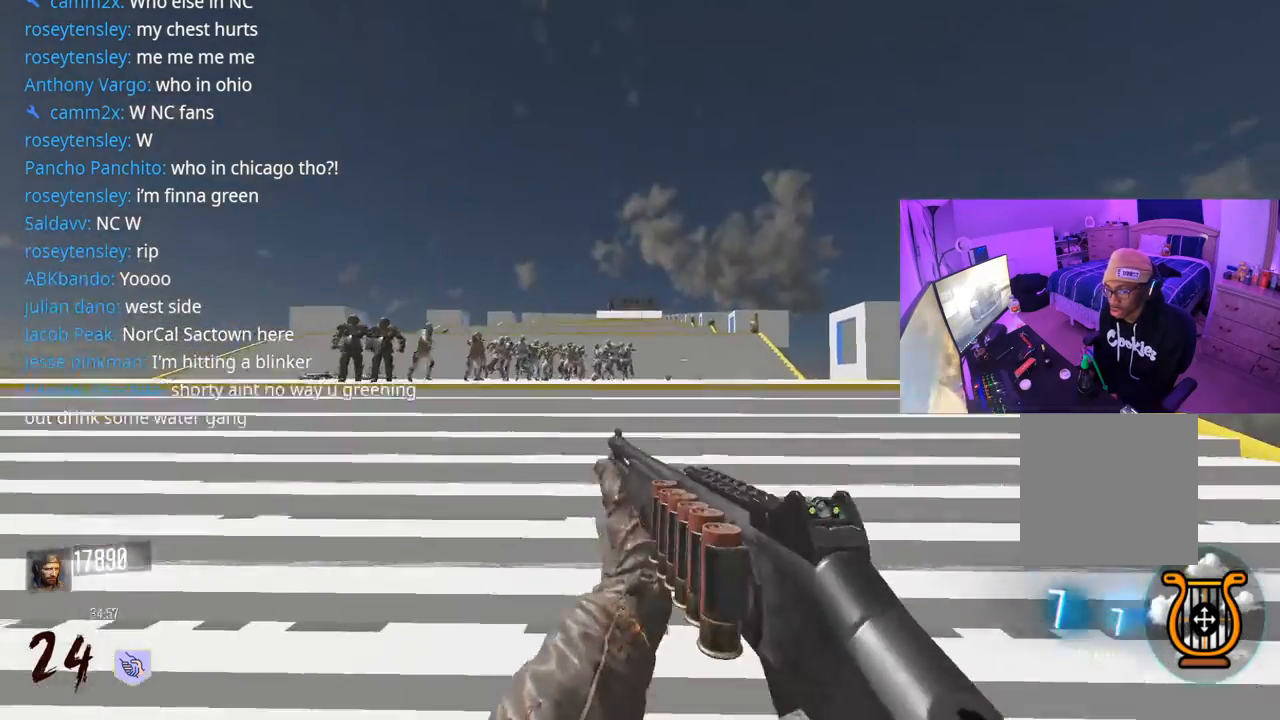
{"buttons": [], "left_stick": "down", "right_stick": "center", "events": [[17, "R3", "down"], [183, "R3", "up"], [200, "right_stick", "up-left"], [333, "right_stick", "center"]]}
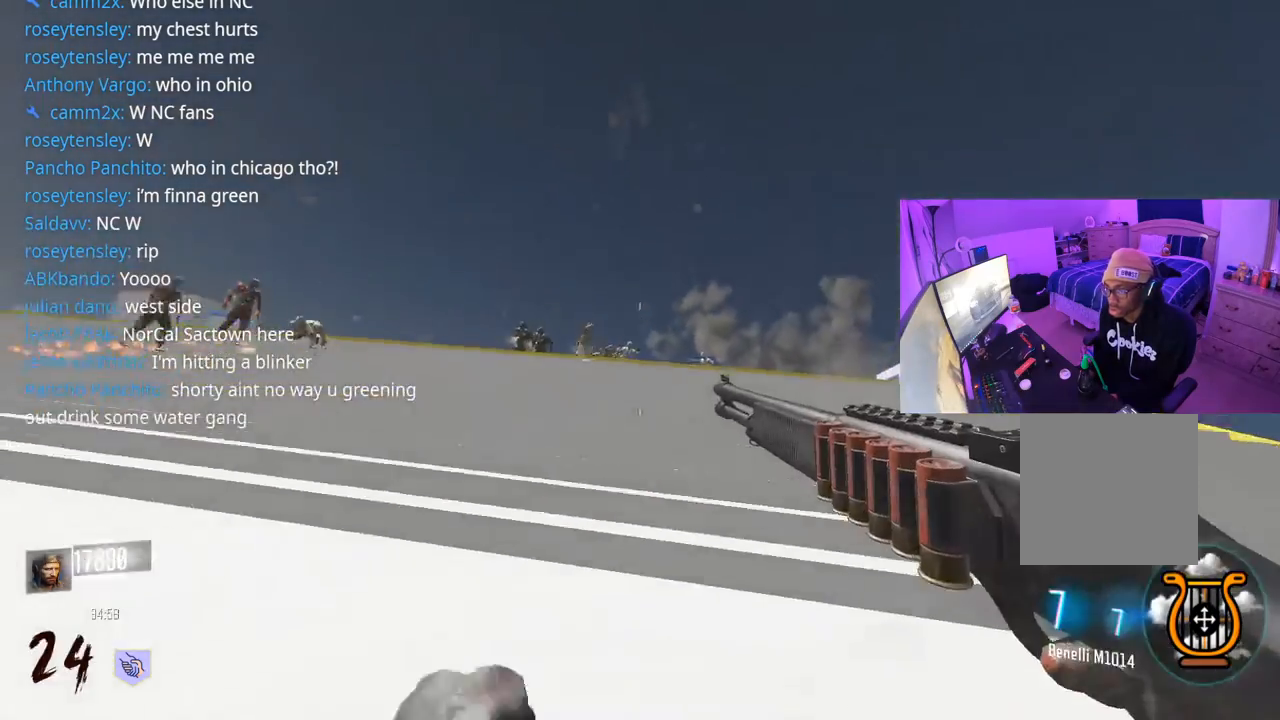
{"buttons": ["L2"], "left_stick": "down", "right_stick": "up", "events": [[17, "A", "down"], [117, "L2", "down"], [133, "R2", "down"], [167, "A", "up"], [200, "R2", "up"], [267, "R2", "down"], [317, "R2", "up"], [350, "R2", "down"], [400, "R2", "up"], [417, "right_stick", "up"], [433, "R2", "down"], [500, "R2", "up"]]}
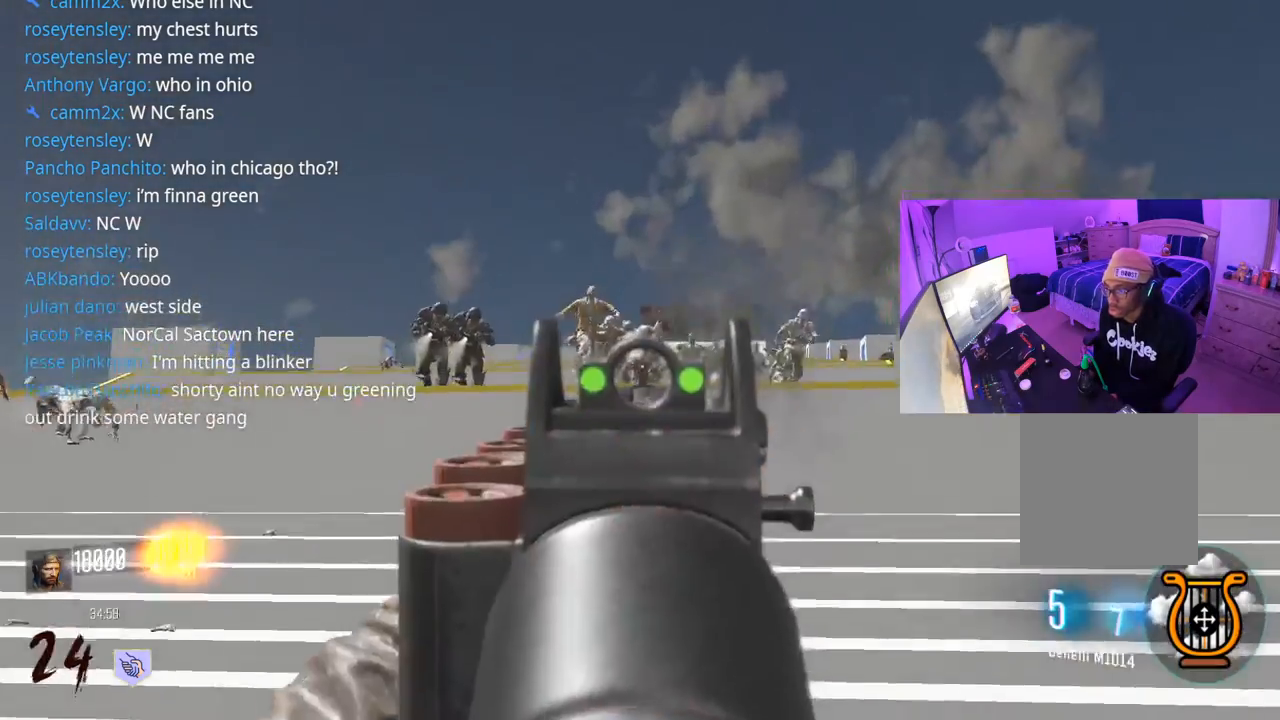
{"buttons": ["L2", "R2"], "left_stick": "down-left", "right_stick": "center", "events": [[50, "R2", "down"], [100, "right_stick", "center"], [117, "R2", "up"], [133, "left_stick", "right"], [150, "R2", "down"], [200, "R2", "up"], [267, "R2", "down"], [317, "R2", "up"], [350, "left_stick", "down-left"], [367, "R2", "down"], [417, "R2", "up"], [467, "R2", "down"]]}
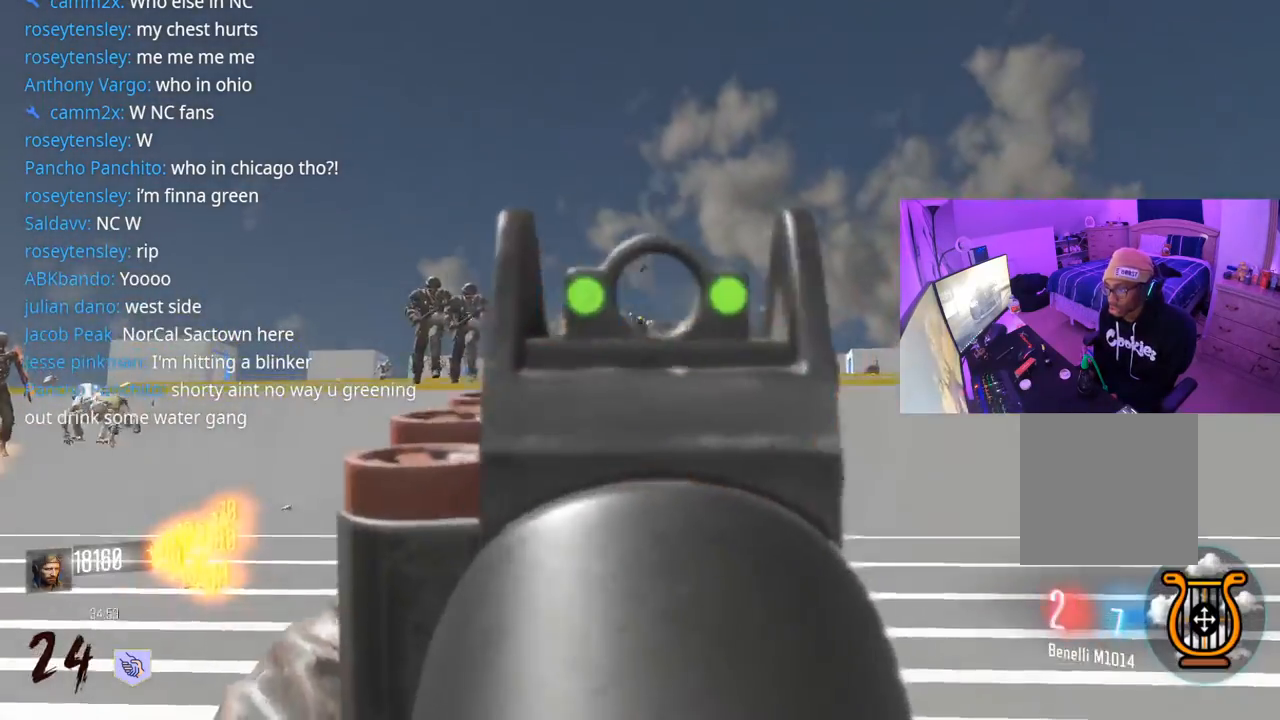
{"buttons": ["L2", "R2"], "left_stick": "right", "right_stick": "center", "events": [[17, "R2", "up"], [17, "right_stick", "up"], [67, "left_stick", "down-right"], [83, "R2", "down"], [150, "R2", "up"], [183, "R2", "down"], [200, "right_stick", "center"], [250, "R2", "up"], [317, "R2", "down"], [350, "R2", "up"], [383, "left_stick", "right"], [417, "R2", "down"], [467, "R2", "up"], [483, "R2", "down"]]}
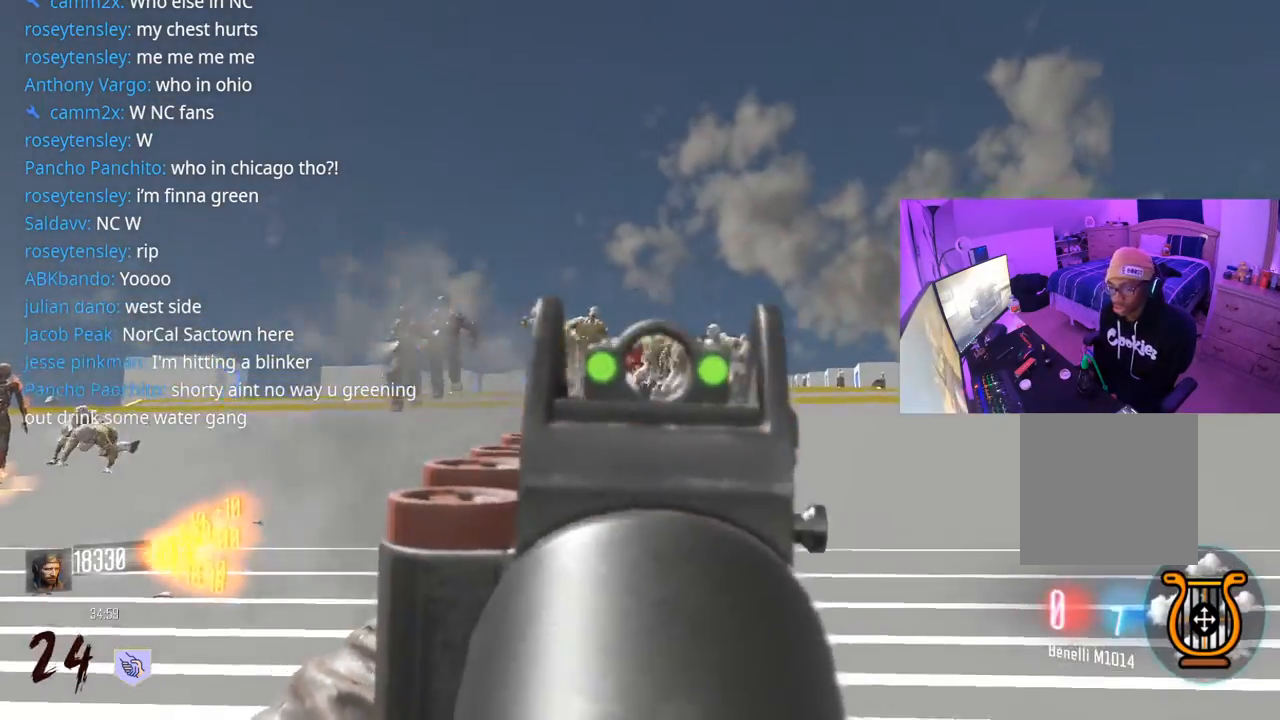
{"buttons": [], "left_stick": "left", "right_stick": "center", "events": [[83, "R2", "up"], [133, "R2", "down"], [167, "left_stick", "up-right"], [200, "R2", "up"], [233, "R2", "down"], [317, "R2", "up"], [333, "left_stick", "left"], [367, "R2", "down"], [383, "L2", "up"], [433, "R2", "up"]]}
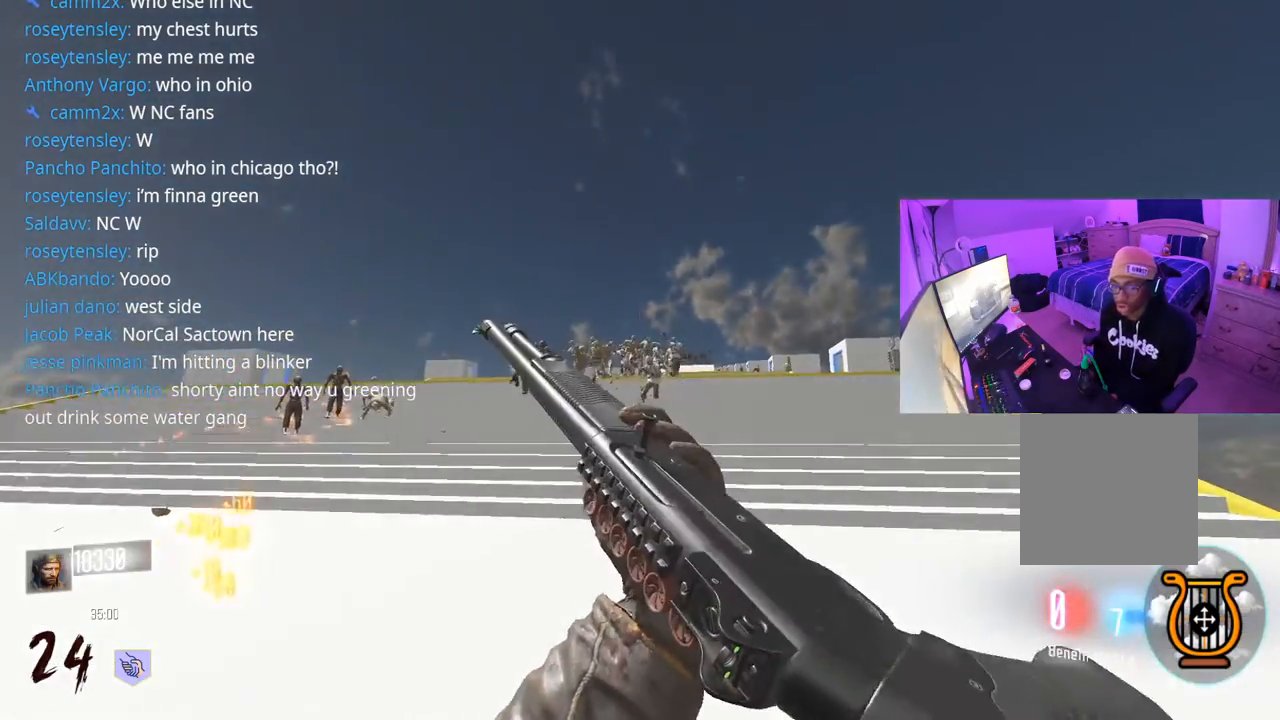
{"buttons": [], "left_stick": "center", "right_stick": "center", "events": [[100, "left_stick", "center"]]}
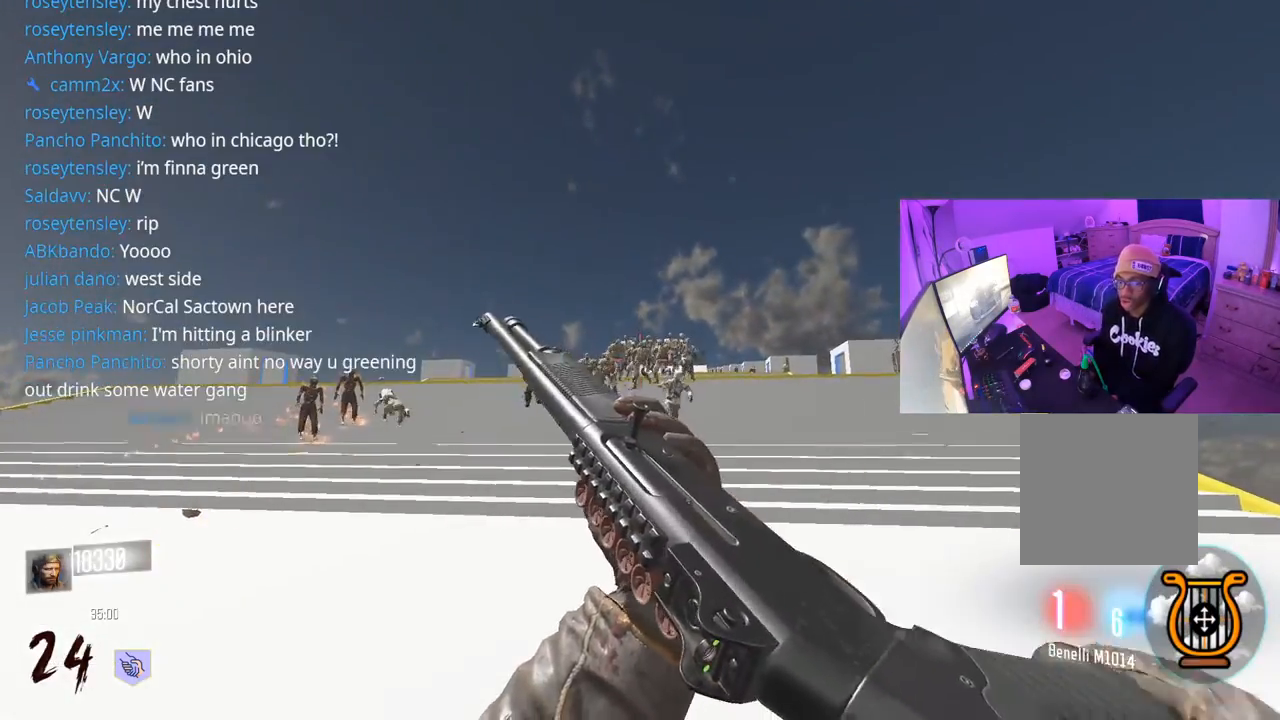
{"buttons": [], "left_stick": "down", "right_stick": "down-left", "events": [[33, "R2", "down"], [100, "R2", "up"], [117, "left_stick", "left"], [217, "left_stick", "down-left"], [350, "right_stick", "down-left"], [367, "left_stick", "down"]]}
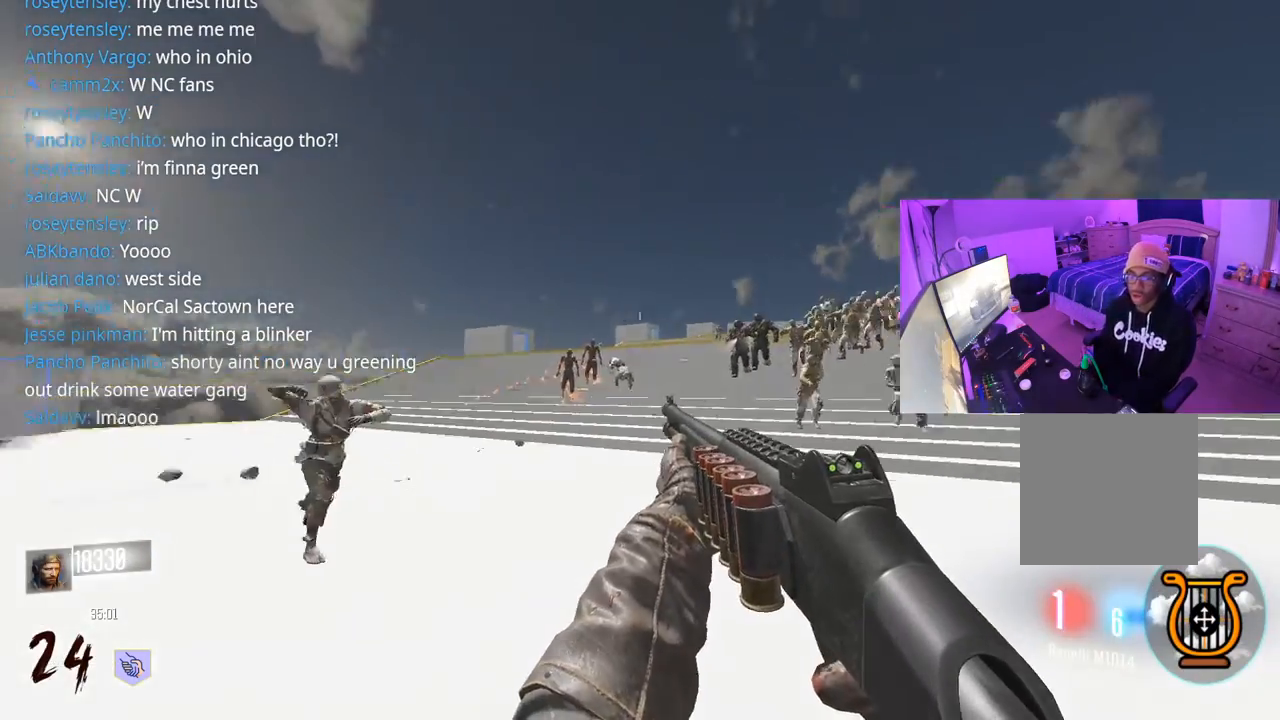
{"buttons": [], "left_stick": "down-left", "right_stick": "down-left", "events": [[50, "right_stick", "center"], [417, "right_stick", "down-left"], [500, "left_stick", "down-left"]]}
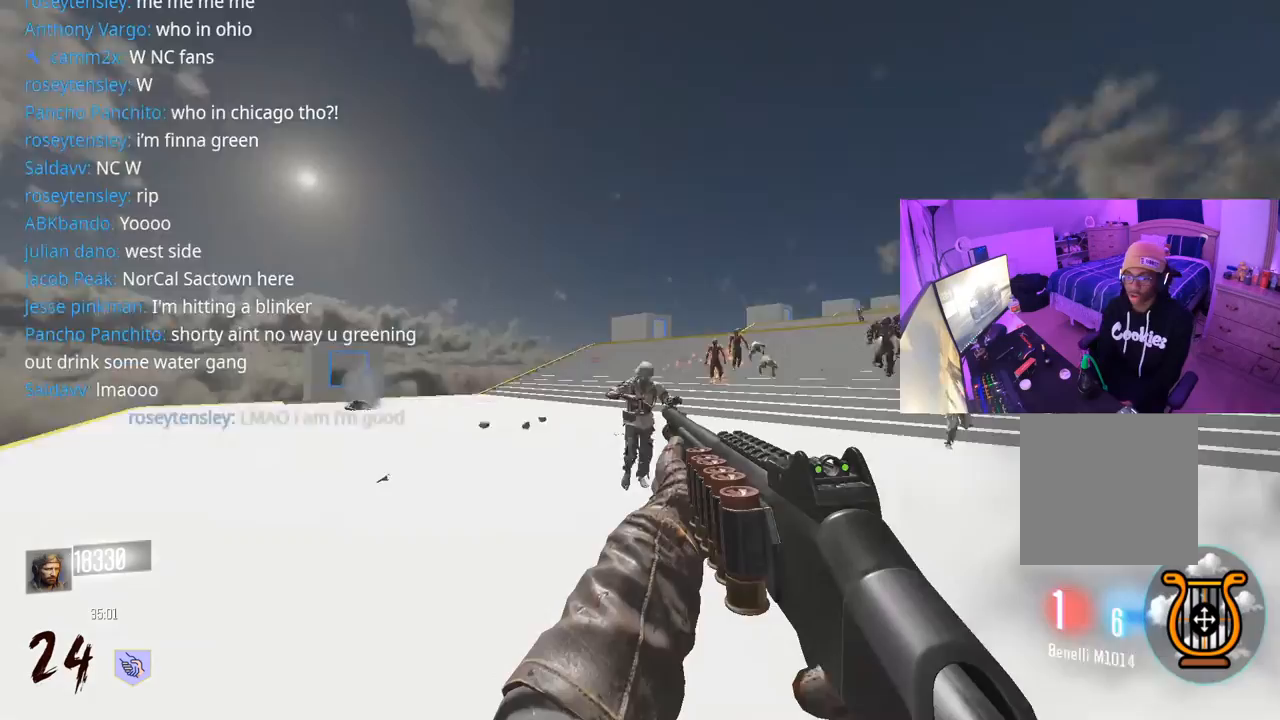
{"buttons": [], "left_stick": "up", "right_stick": "center", "events": [[167, "left_stick", "up-left"], [250, "L3", "down"], [250, "left_stick", "up"], [250, "right_stick", "center"], [400, "L3", "up"]]}